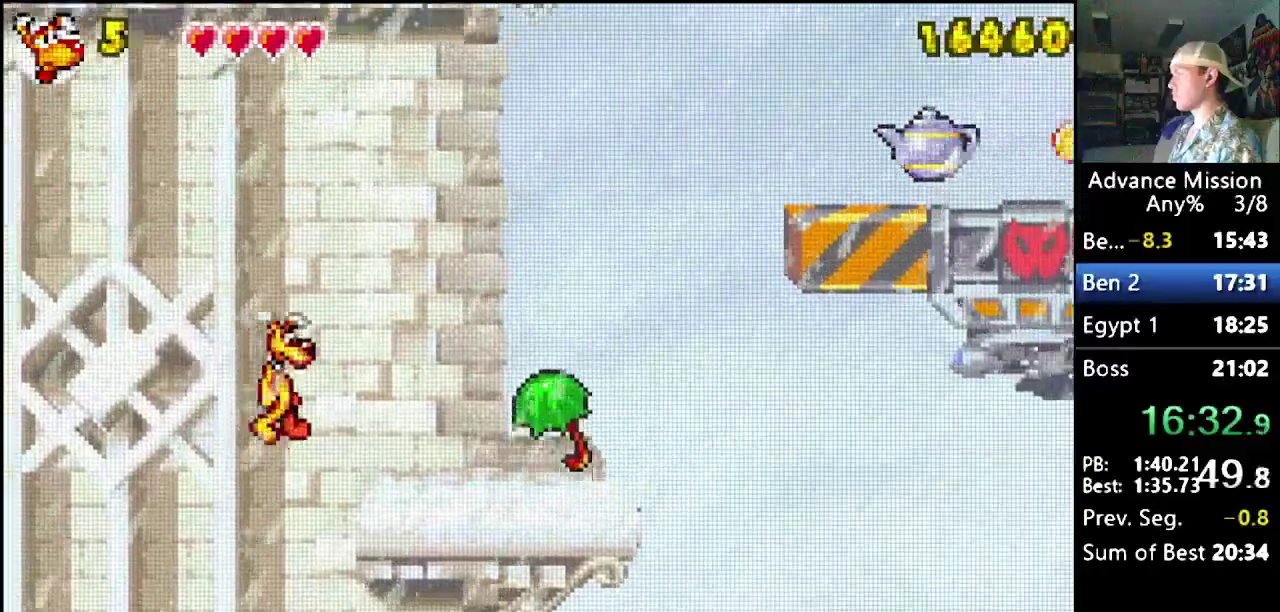
Gameplay with a controller (Nintendo layout); each line is a JSON object with the inputs held at the frame after it. "events" lists button and stick changes between this image and that frame as [ms after this image, input, new state], when the widget could be followed in between. Not read: L3 R3.
{"buttons": ["DPAD_DOWN", "DPAD_RIGHT"], "events": [[33, "B", "up"], [67, "DPAD_DOWN", "up"], [500, "DPAD_DOWN", "down"]]}
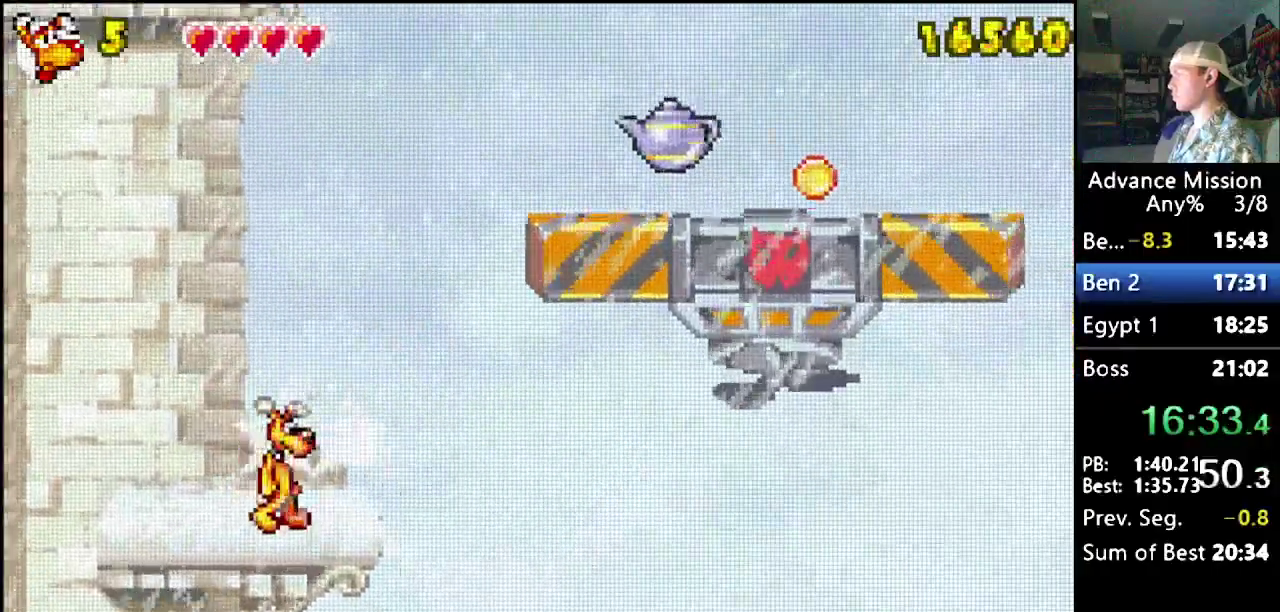
{"buttons": ["DPAD_RIGHT"], "events": [[33, "B", "down"], [400, "B", "up"], [467, "DPAD_DOWN", "up"]]}
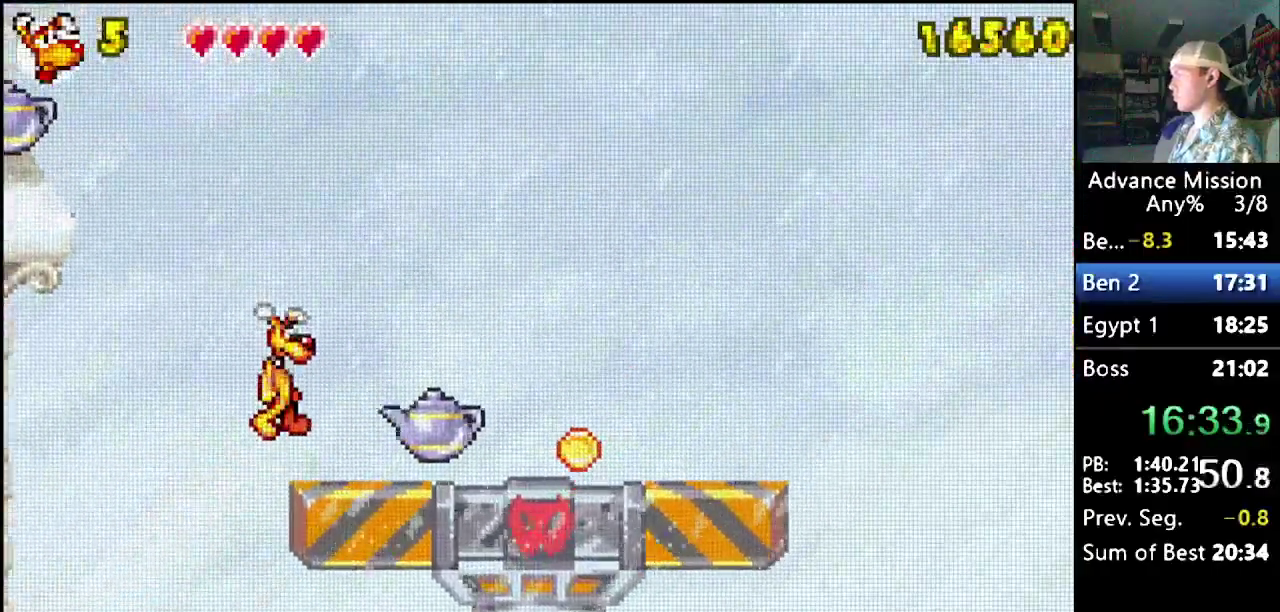
{"buttons": ["B", "DPAD_DOWN", "DPAD_LEFT"], "events": [[17, "DPAD_RIGHT", "up"], [33, "DPAD_DOWN", "down"], [100, "DPAD_LEFT", "down"], [233, "B", "down"]]}
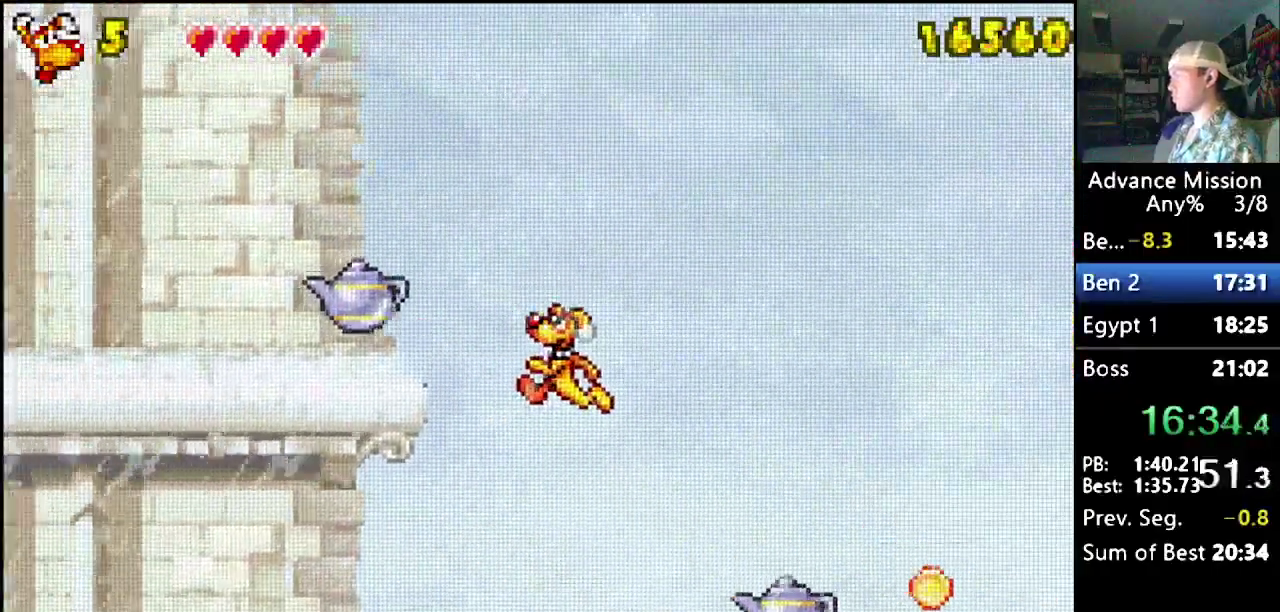
{"buttons": ["DPAD_LEFT"], "events": [[17, "B", "up"], [83, "B", "down"], [167, "DPAD_DOWN", "up"], [317, "B", "up"]]}
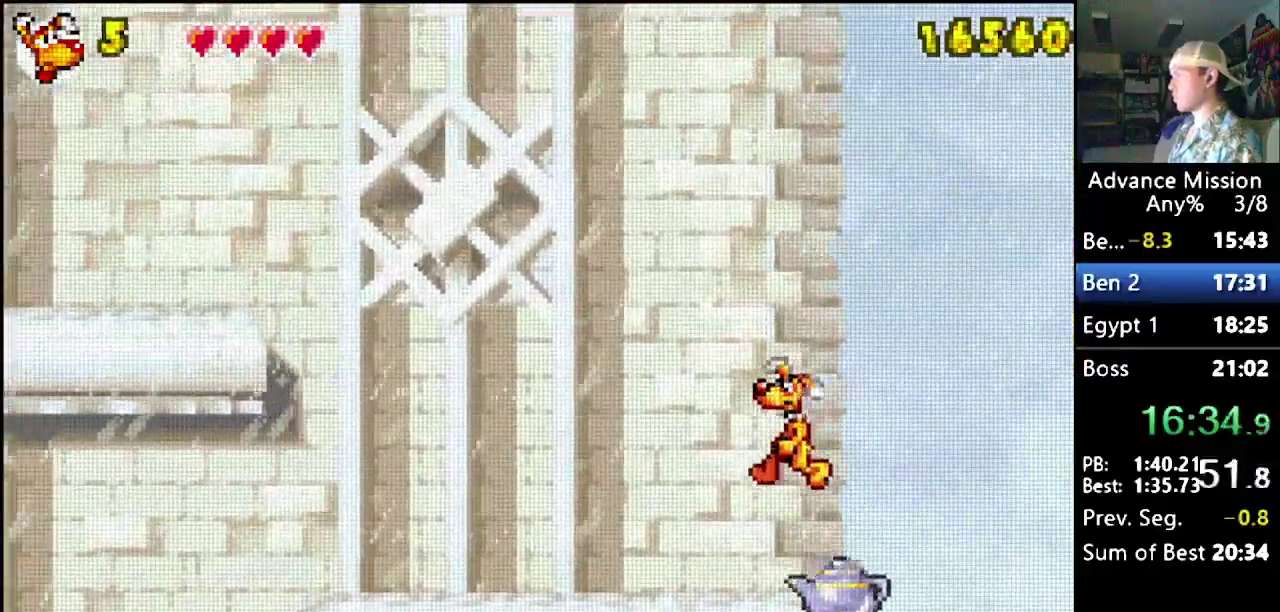
{"buttons": ["B", "DPAD_DOWN", "DPAD_LEFT"], "events": [[183, "DPAD_DOWN", "down"], [233, "B", "down"]]}
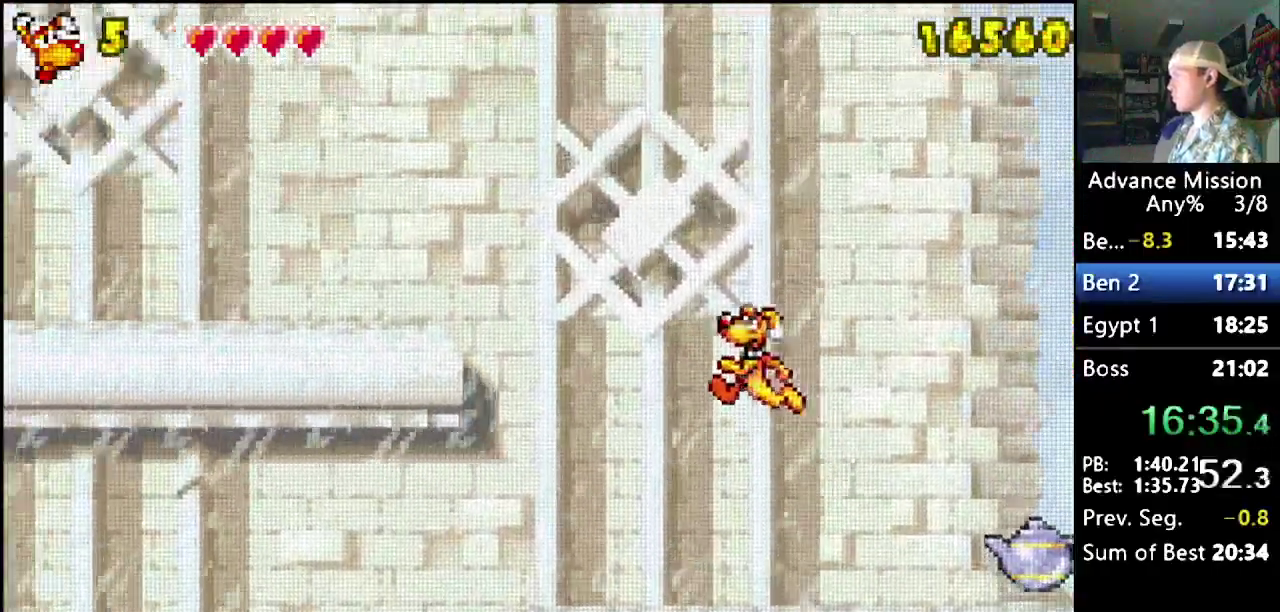
{"buttons": ["DPAD_LEFT"], "events": [[83, "B", "up"], [117, "DPAD_DOWN", "up"], [150, "B", "down"], [350, "B", "up"]]}
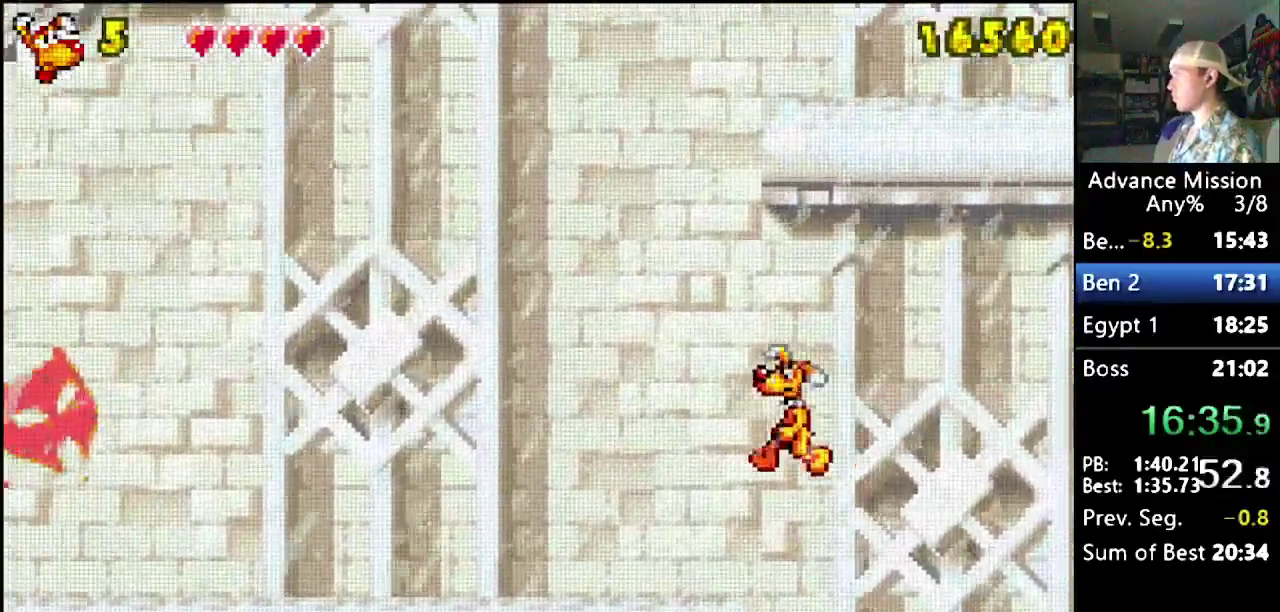
{"buttons": ["B", "DPAD_DOWN"], "events": [[183, "DPAD_DOWN", "down"], [217, "DPAD_LEFT", "up"], [267, "B", "down"]]}
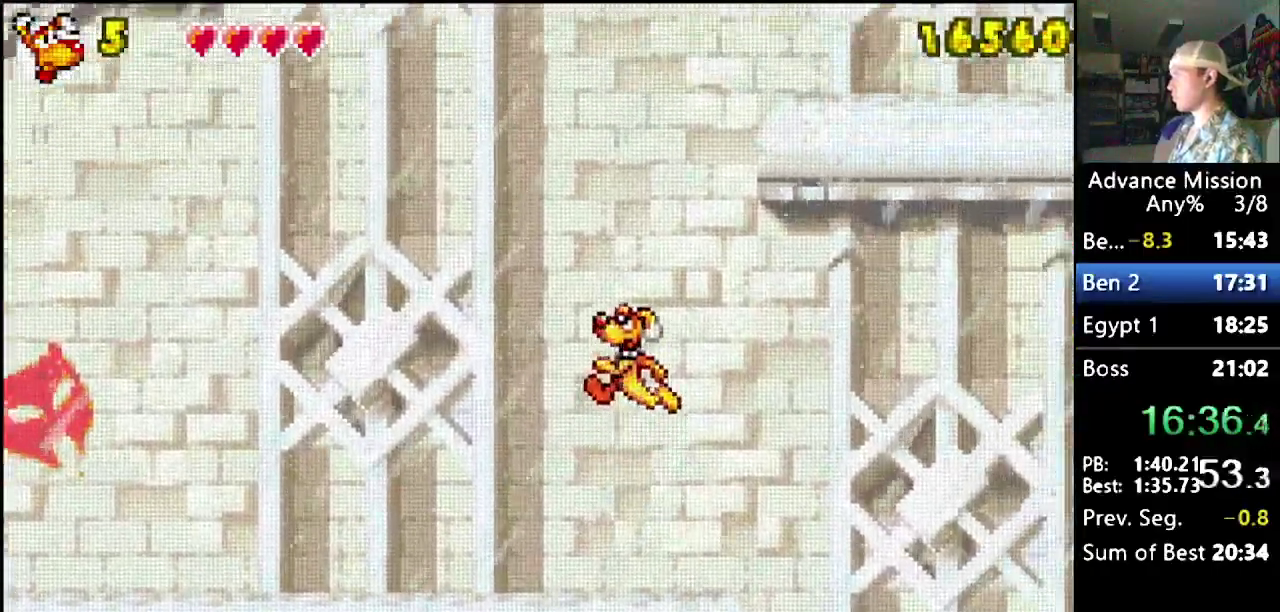
{"buttons": ["DPAD_UP"], "events": [[33, "B", "up"], [117, "B", "down"], [200, "DPAD_DOWN", "up"], [217, "DPAD_RIGHT", "down"], [333, "B", "up"], [450, "DPAD_UP", "down"], [467, "DPAD_RIGHT", "up"]]}
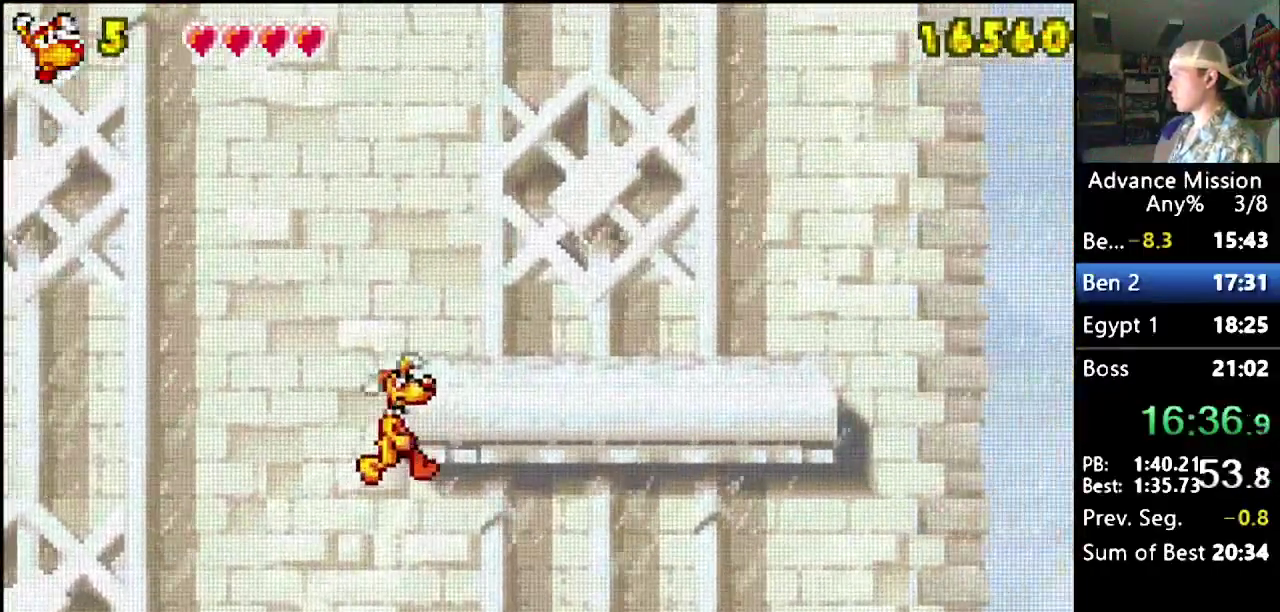
{"buttons": [], "events": [[217, "DPAD_LEFT", "down"], [283, "DPAD_LEFT", "up"], [383, "DPAD_UP", "up"]]}
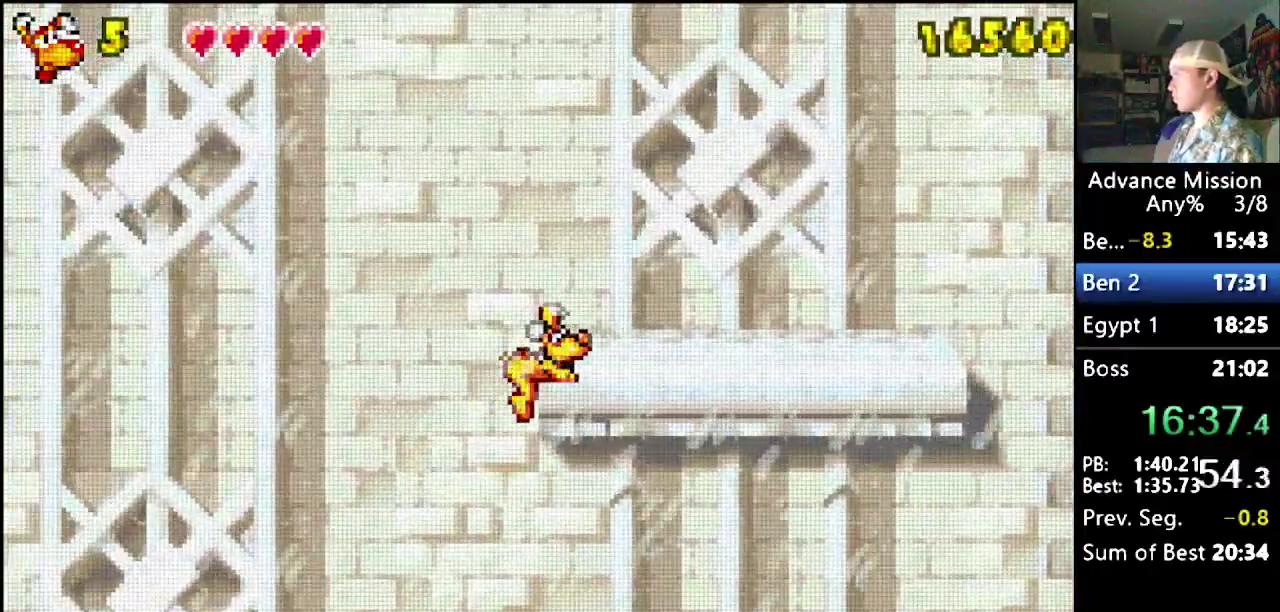
{"buttons": ["B", "DPAD_DOWN"], "events": [[250, "DPAD_DOWN", "down"], [400, "B", "down"]]}
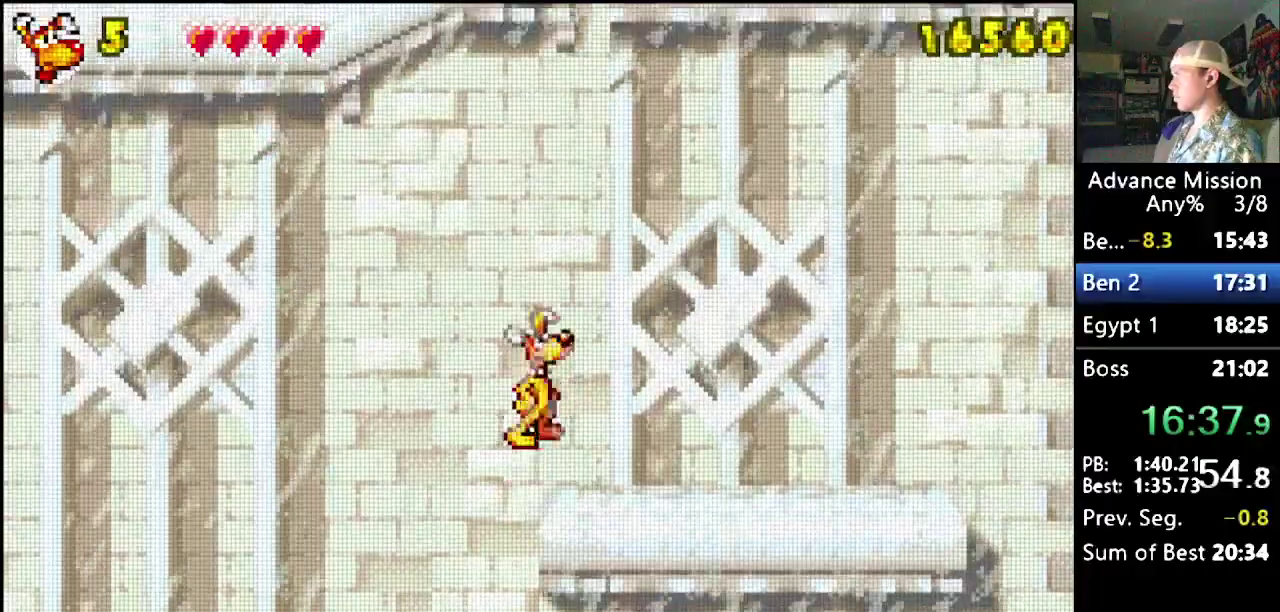
{"buttons": ["B", "DPAD_DOWN", "DPAD_LEFT"], "events": [[67, "DPAD_LEFT", "down"], [317, "B", "up"], [367, "B", "down"]]}
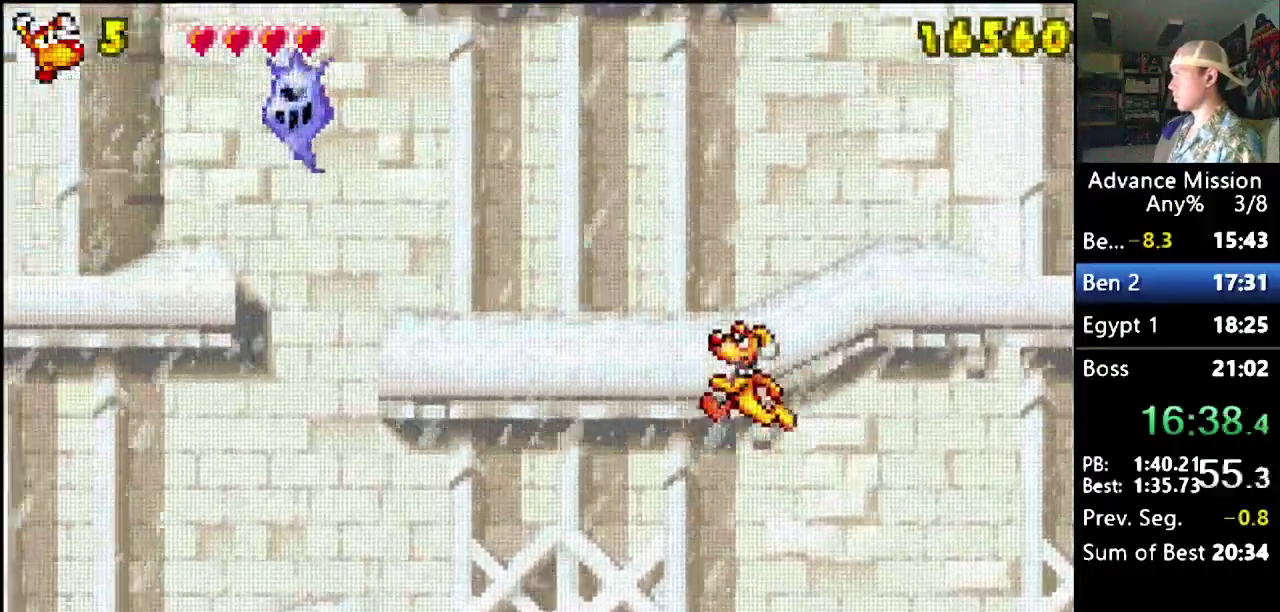
{"buttons": ["B", "DPAD_DOWN", "DPAD_LEFT"], "events": [[67, "DPAD_DOWN", "up"], [167, "DPAD_RIGHT", "down"], [367, "DPAD_DOWN", "down"], [400, "B", "up"], [450, "DPAD_RIGHT", "up"], [483, "B", "down"]]}
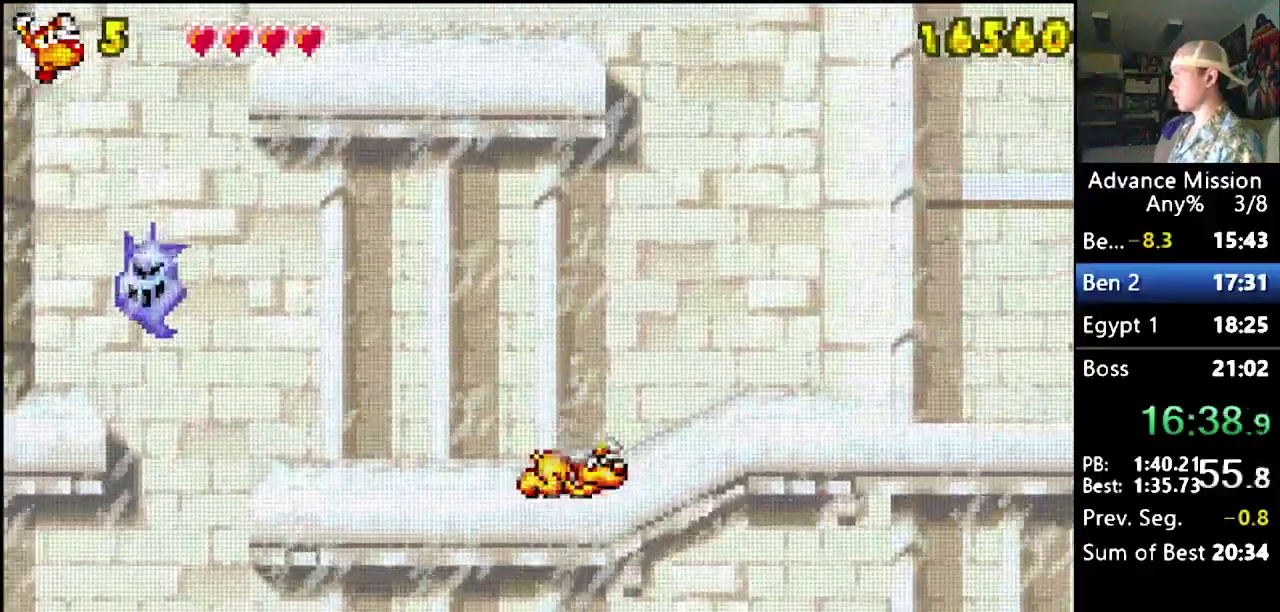
{"buttons": ["B", "DPAD_LEFT"], "events": [[283, "B", "up"], [367, "B", "down"], [500, "DPAD_DOWN", "up"]]}
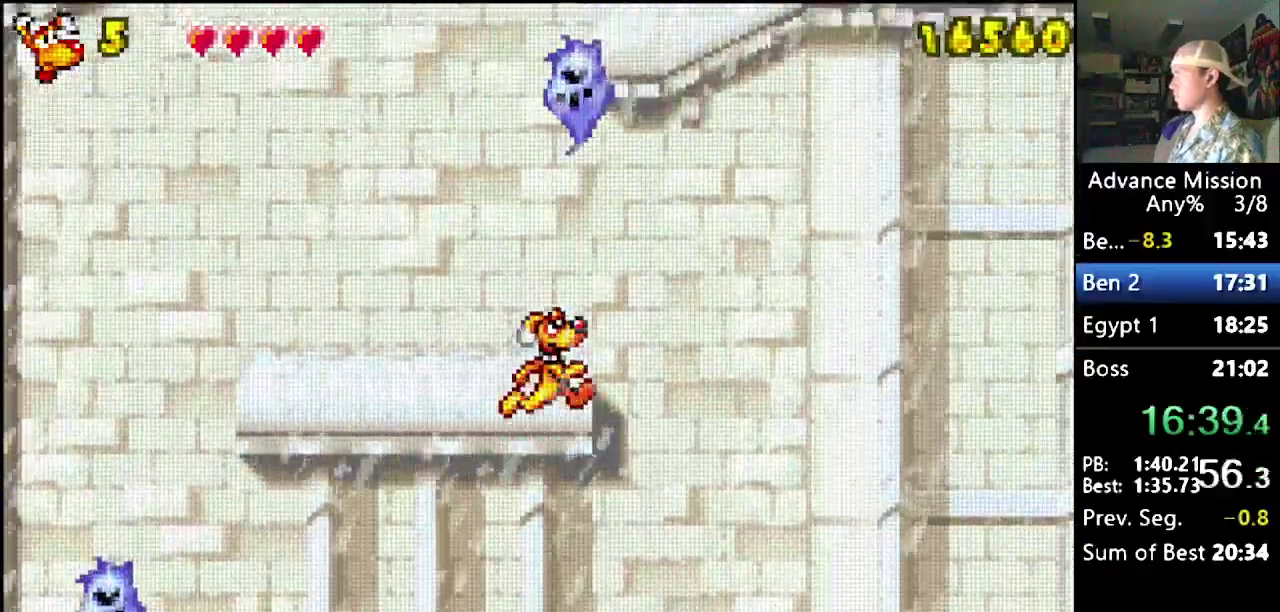
{"buttons": ["B", "DPAD_DOWN", "DPAD_LEFT"], "events": [[350, "B", "up"], [400, "DPAD_DOWN", "down"], [483, "B", "down"]]}
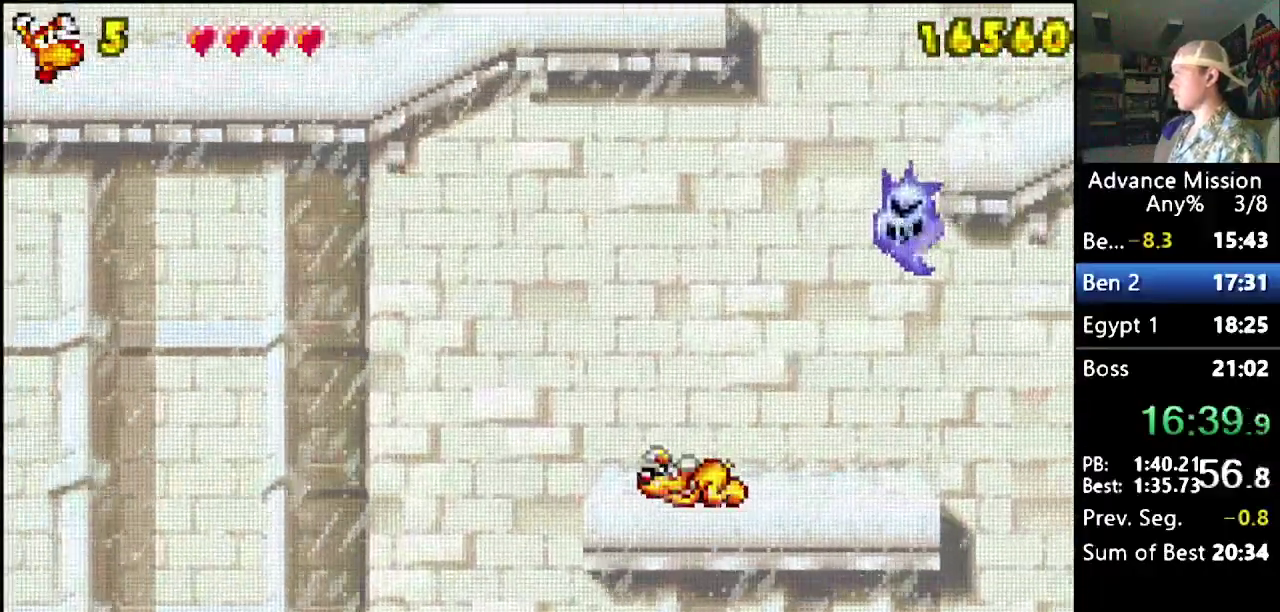
{"buttons": ["B", "DPAD_DOWN", "DPAD_RIGHT"], "events": [[333, "DPAD_LEFT", "up"], [350, "B", "up"], [367, "DPAD_RIGHT", "down"], [417, "B", "down"]]}
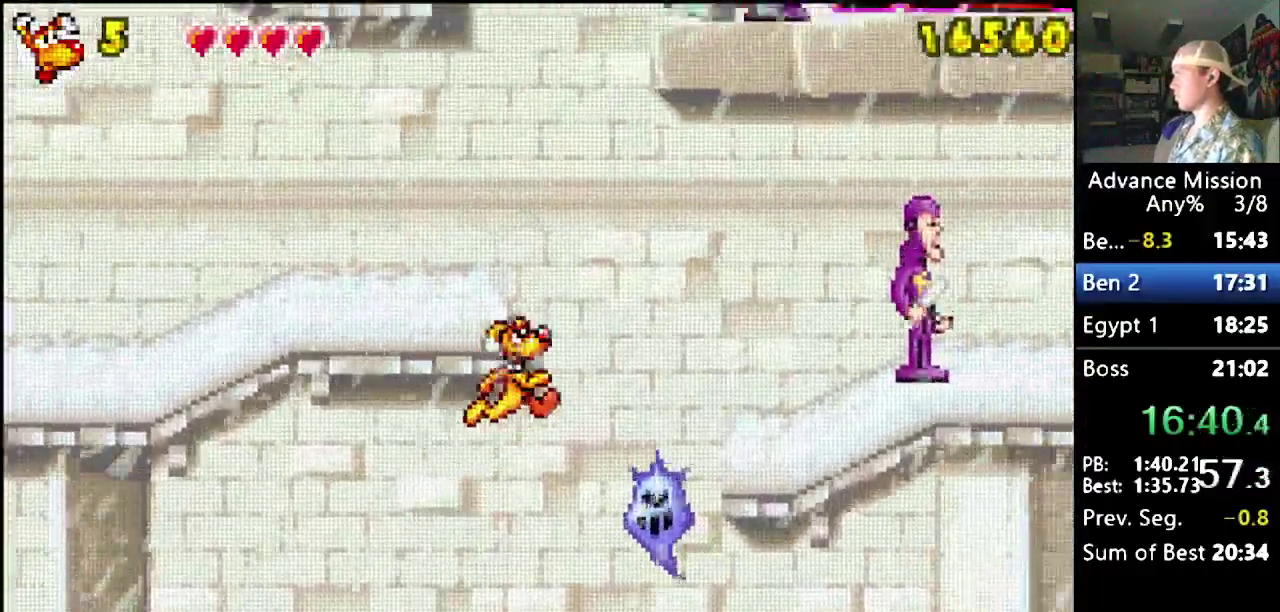
{"buttons": [], "events": [[217, "DPAD_DOWN", "up"], [283, "B", "up"], [417, "DPAD_RIGHT", "up"]]}
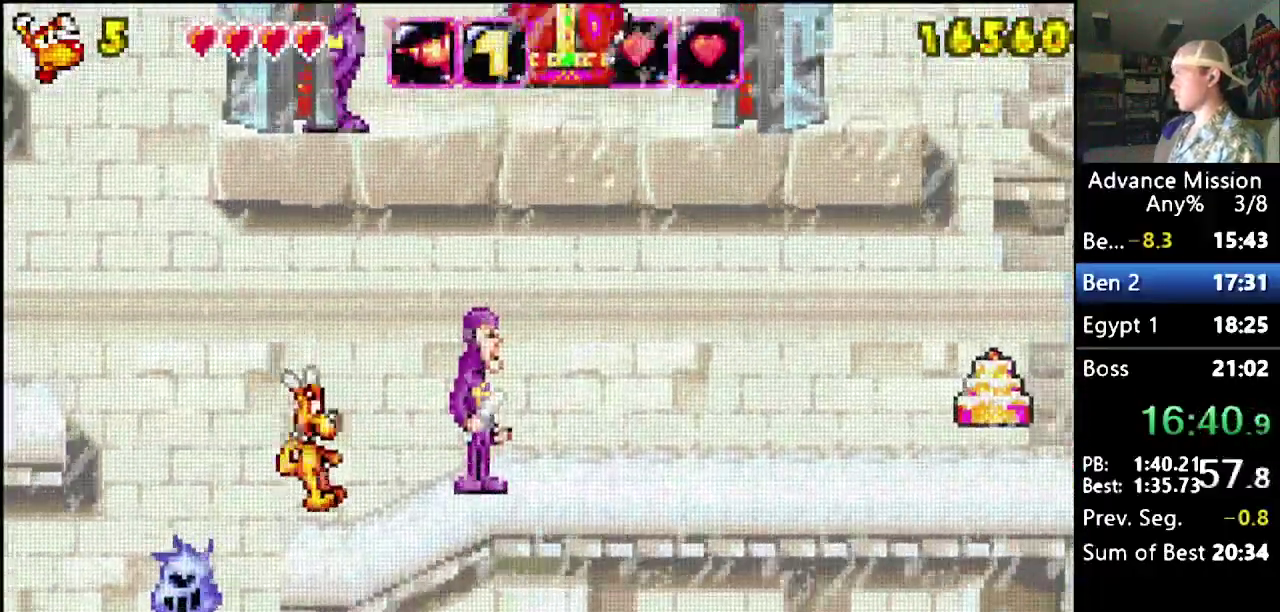
{"buttons": ["B", "DPAD_LEFT"], "events": [[17, "DPAD_LEFT", "down"], [133, "B", "down"], [250, "B", "up"], [467, "B", "down"]]}
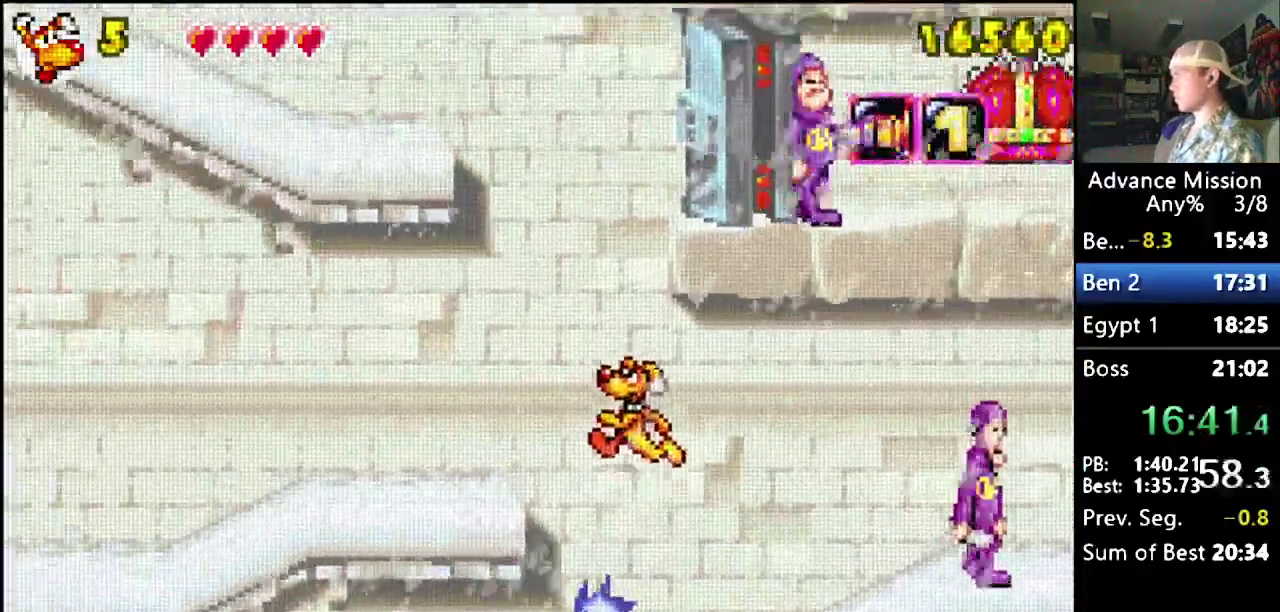
{"buttons": ["B", "DPAD_DOWN"], "events": [[33, "B", "up"], [333, "DPAD_DOWN", "down"], [367, "DPAD_LEFT", "up"], [433, "B", "down"]]}
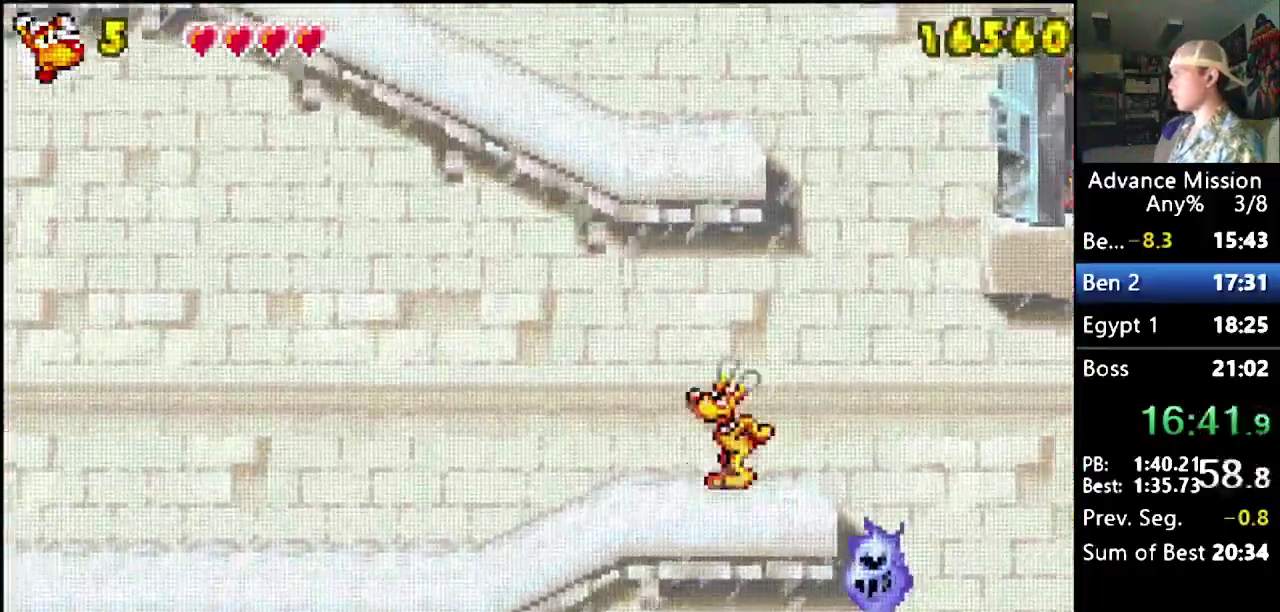
{"buttons": ["B", "DPAD_LEFT"], "events": [[250, "B", "up"], [317, "B", "down"], [417, "DPAD_DOWN", "up"], [417, "DPAD_LEFT", "down"]]}
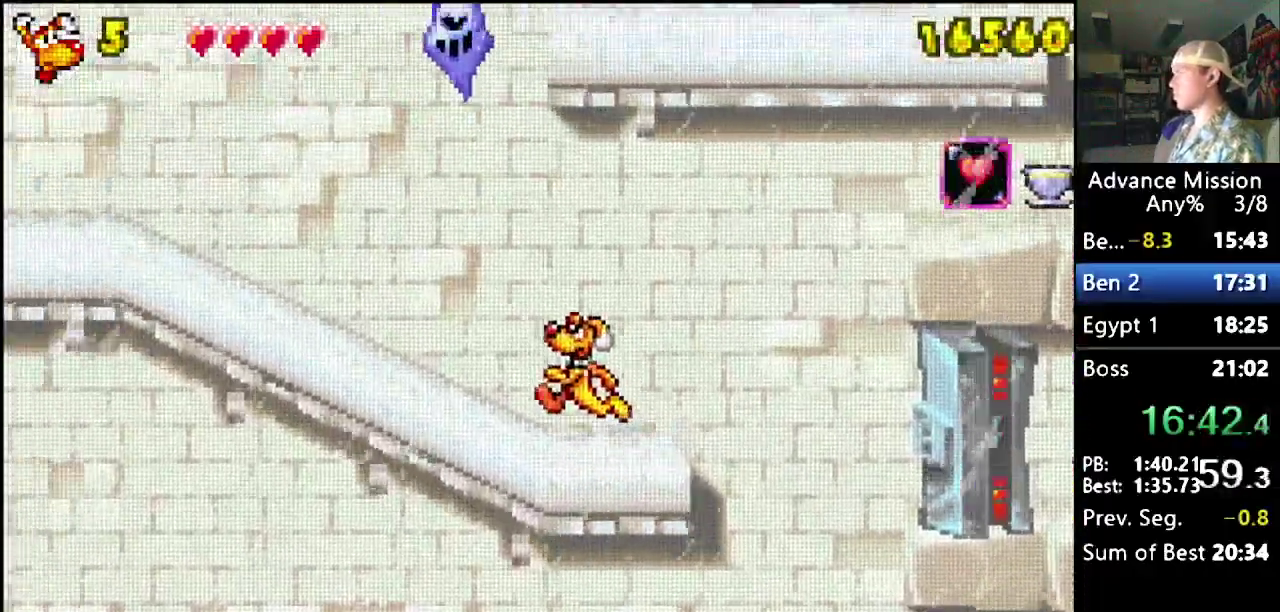
{"buttons": ["DPAD_LEFT"], "events": [[367, "B", "up"]]}
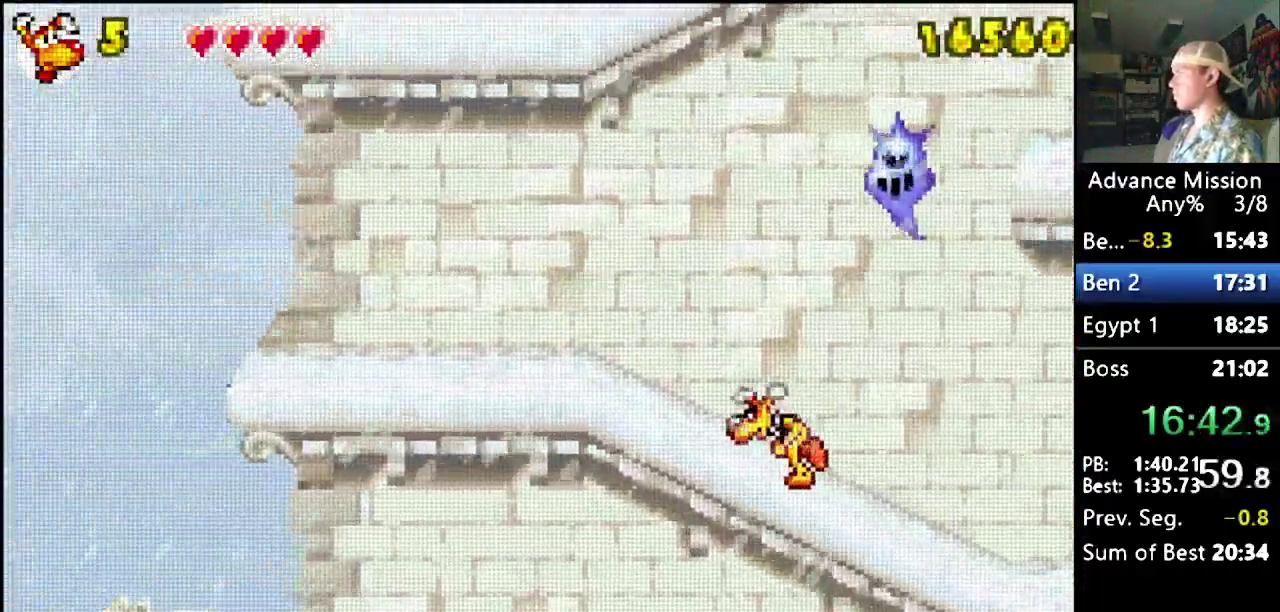
{"buttons": ["B", "DPAD_DOWN", "DPAD_LEFT"], "events": [[367, "DPAD_DOWN", "down"], [433, "B", "down"]]}
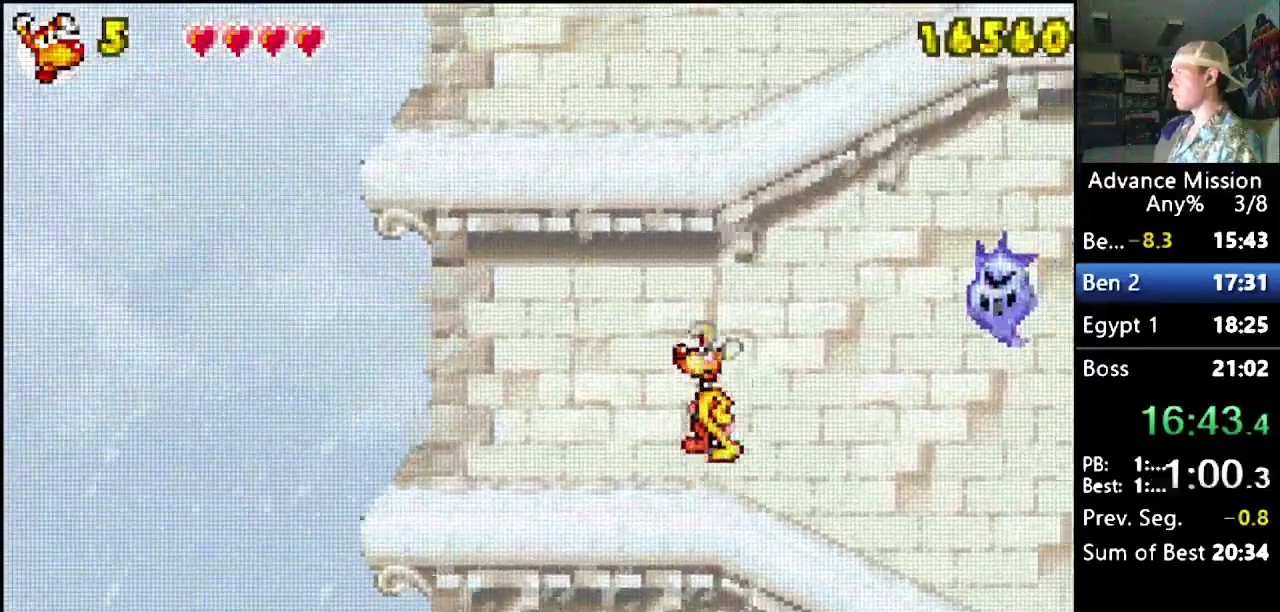
{"buttons": ["B", "DPAD_RIGHT"], "events": [[17, "DPAD_LEFT", "up"], [200, "B", "up"], [283, "B", "down"], [367, "DPAD_RIGHT", "down"], [383, "DPAD_DOWN", "up"]]}
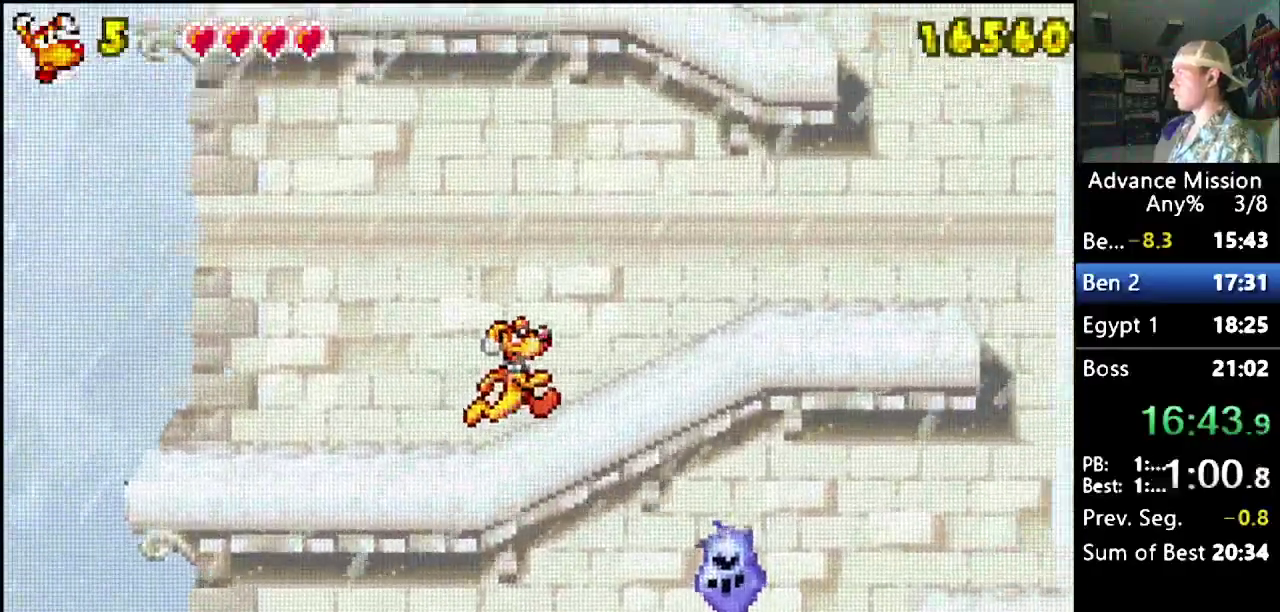
{"buttons": ["DPAD_DOWN", "DPAD_RIGHT"], "events": [[283, "B", "up"], [483, "DPAD_DOWN", "down"]]}
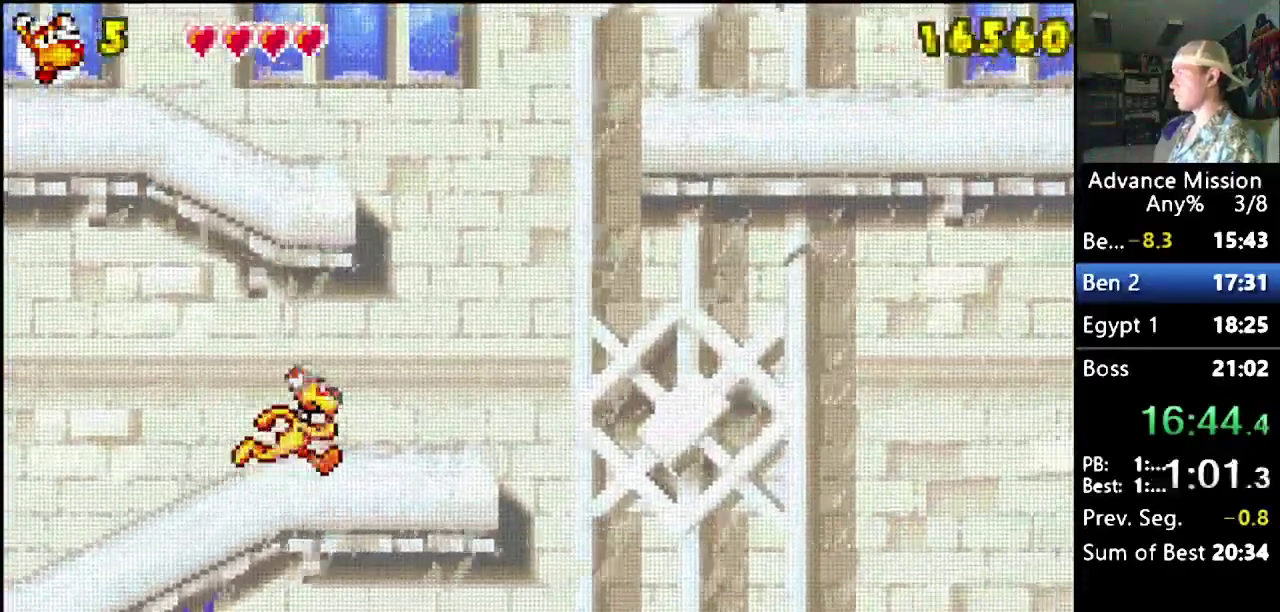
{"buttons": ["B", "DPAD_DOWN", "DPAD_LEFT"], "events": [[33, "B", "down"], [33, "DPAD_RIGHT", "up"], [117, "DPAD_RIGHT", "down"], [217, "DPAD_RIGHT", "up"], [267, "DPAD_LEFT", "down"]]}
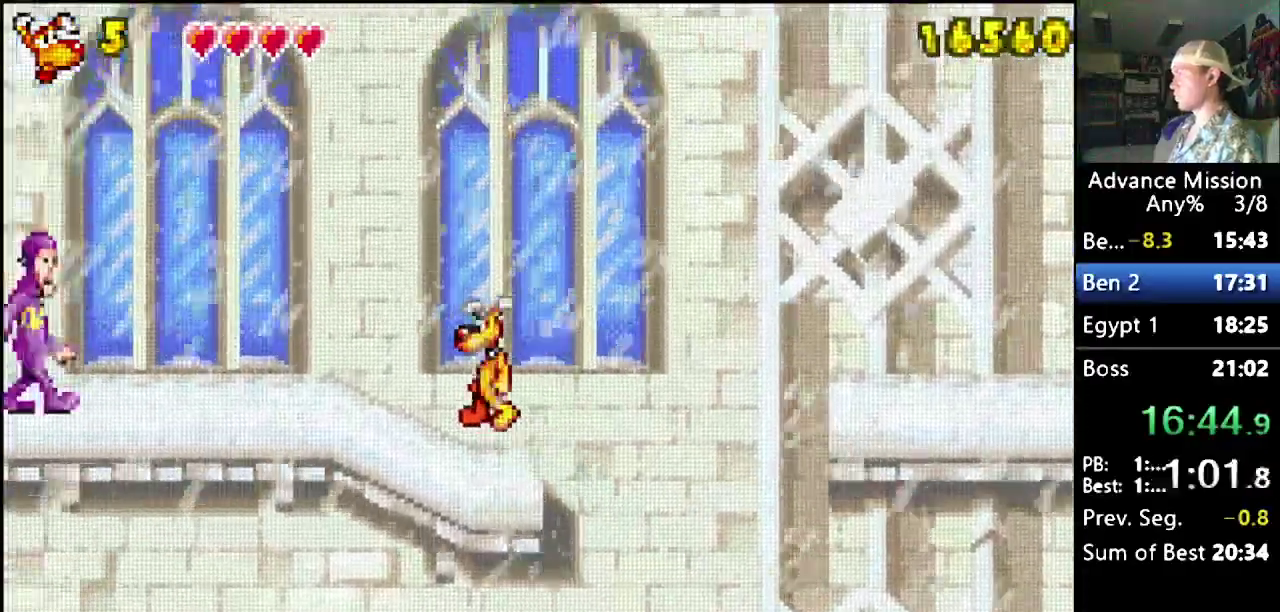
{"buttons": ["B", "DPAD_LEFT"], "events": [[50, "B", "up"], [217, "B", "down"], [500, "DPAD_DOWN", "up"]]}
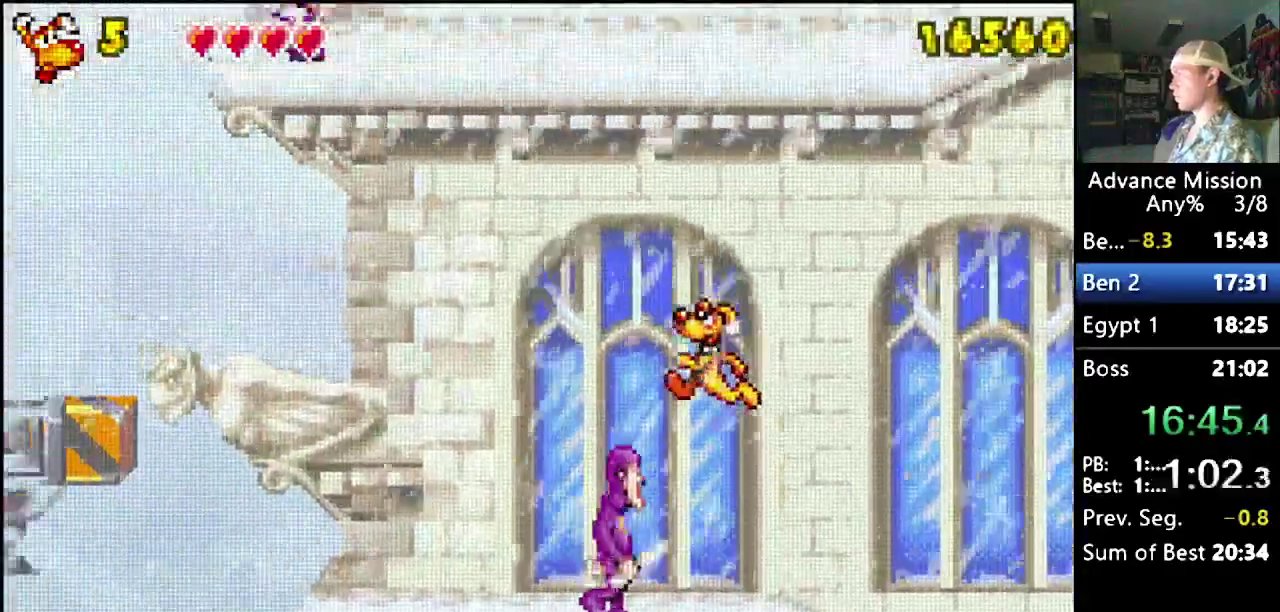
{"buttons": [], "events": [[183, "B", "up"], [467, "DPAD_LEFT", "up"]]}
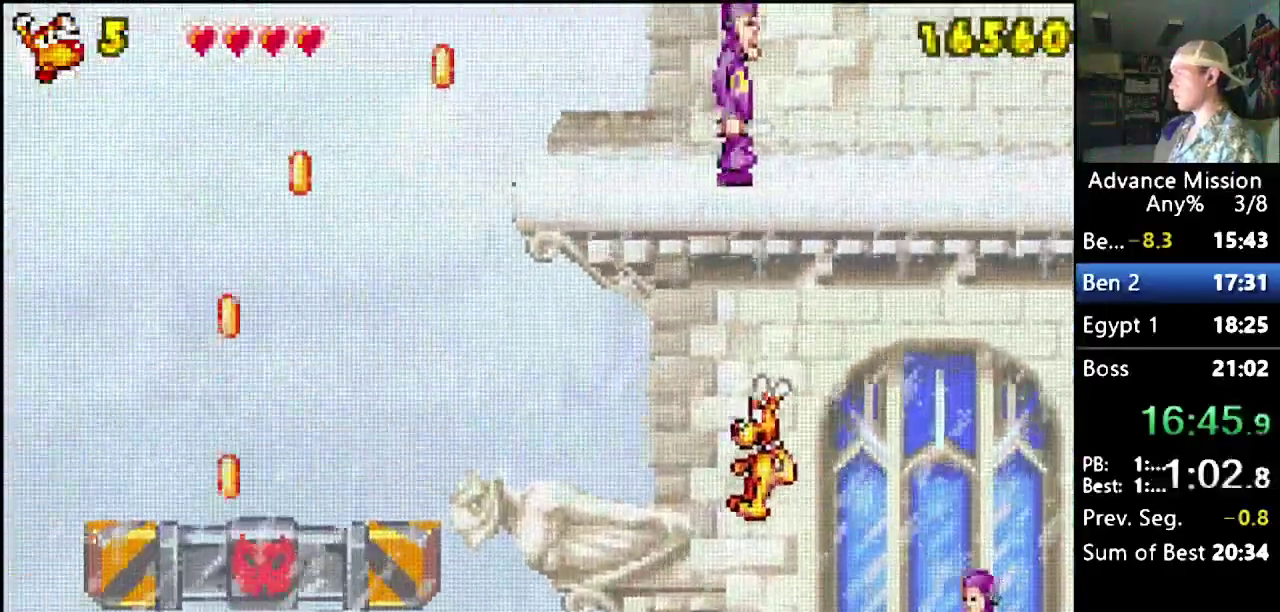
{"buttons": ["B", "DPAD_LEFT"], "events": [[117, "DPAD_LEFT", "down"], [250, "B", "down"]]}
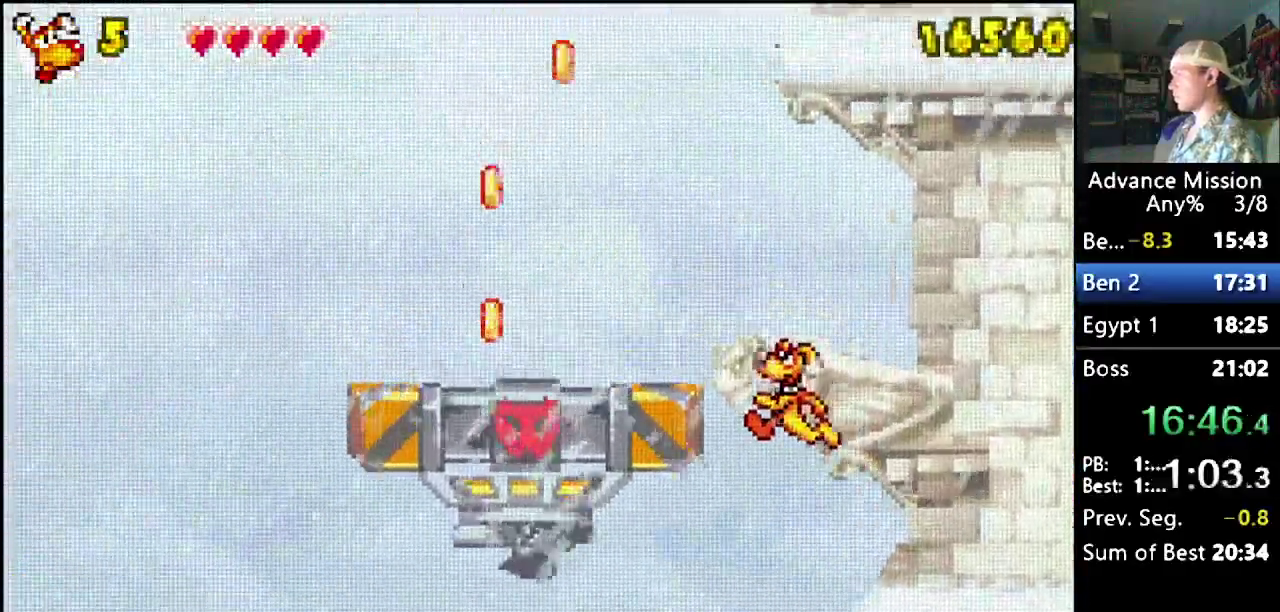
{"buttons": ["B", "DPAD_DOWN", "DPAD_LEFT"], "events": [[100, "B", "up"], [400, "DPAD_DOWN", "down"], [467, "B", "down"]]}